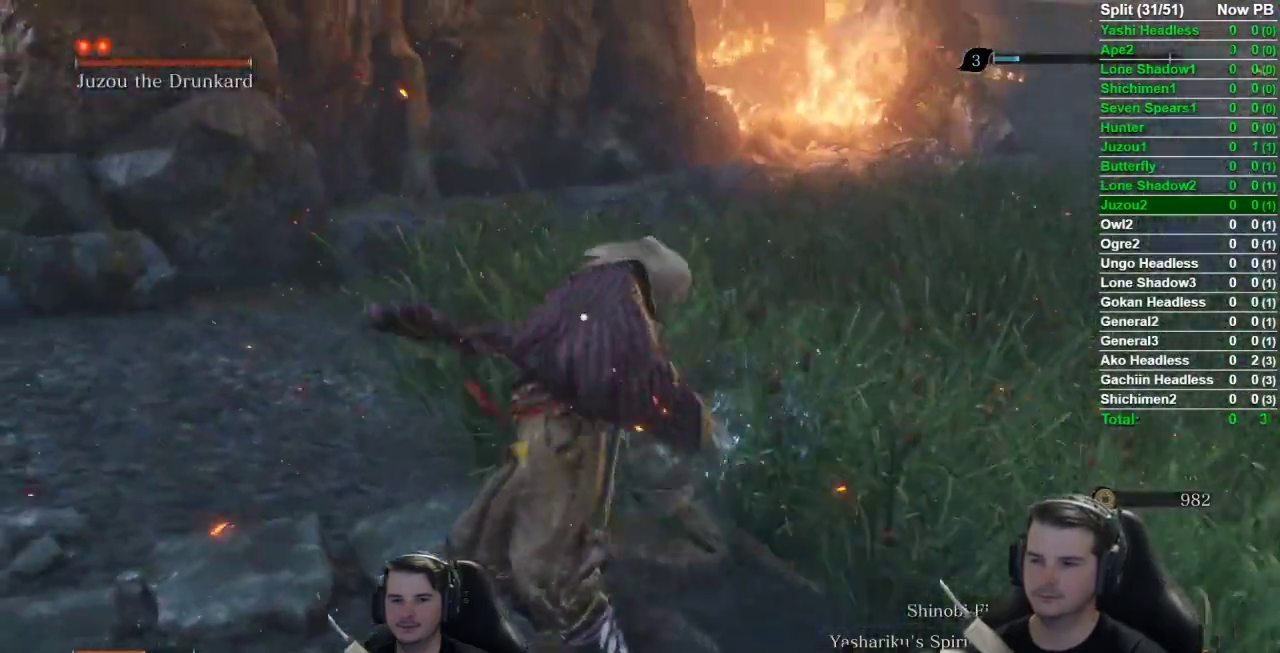
Gameplay with a controller (Xbox layout); each line is a JSON object with the inputs held at the frame after it. "button_events" lists button changes between this image and that frame as [ms after this image, input, new state], when the widget could be followed in between (sticks are given only as held states). Not read: L2 R2.
{"buttons": ["B"], "left_stick": "up", "right_stick": "up-right"}
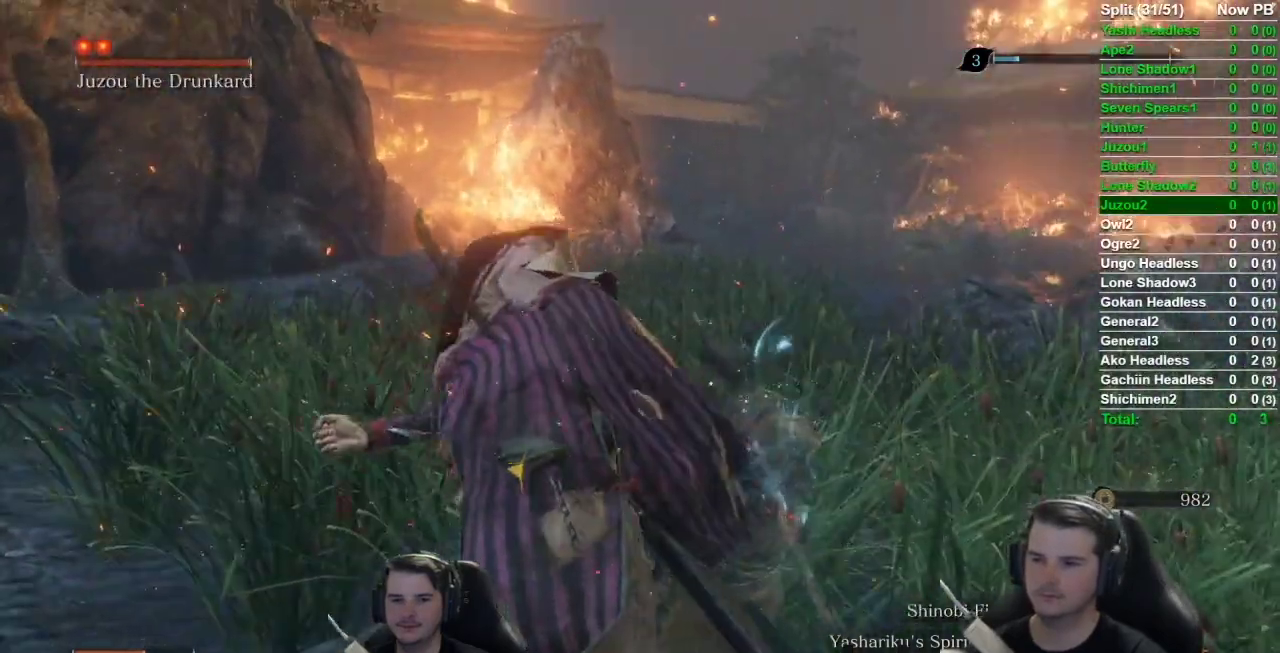
{"buttons": ["B"], "left_stick": "up", "right_stick": "center", "button_events": []}
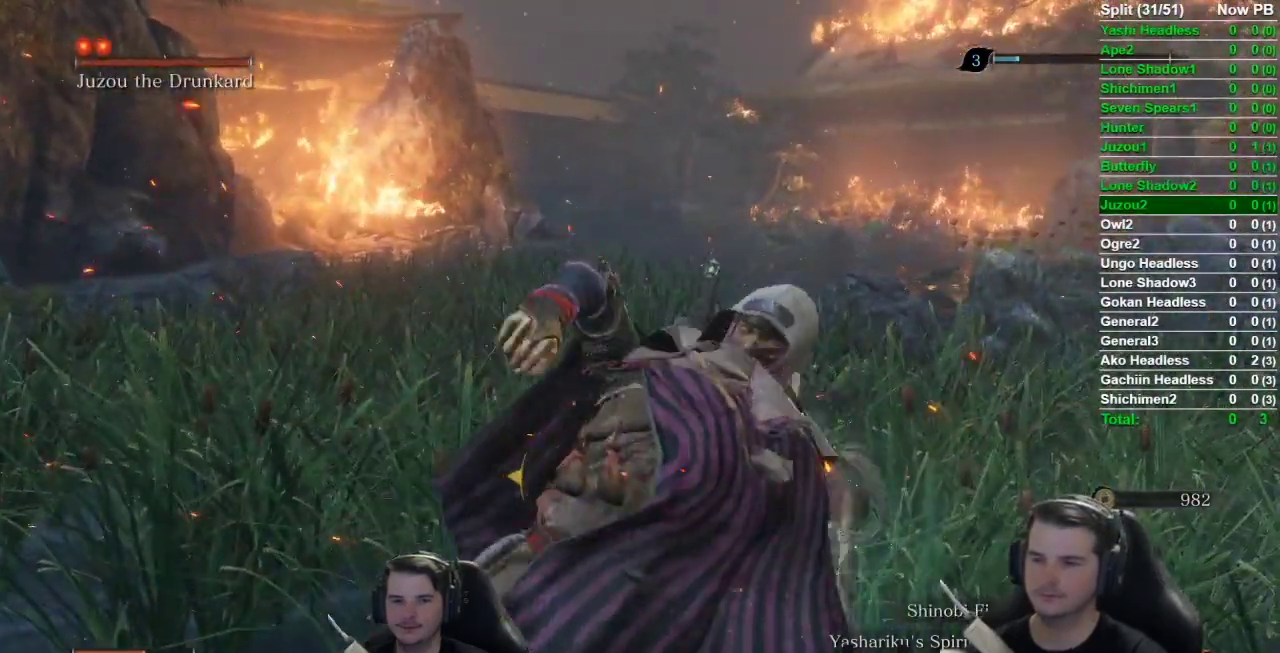
{"buttons": ["B", "X"], "left_stick": "up", "right_stick": "center", "button_events": [[367, "X", "down"]]}
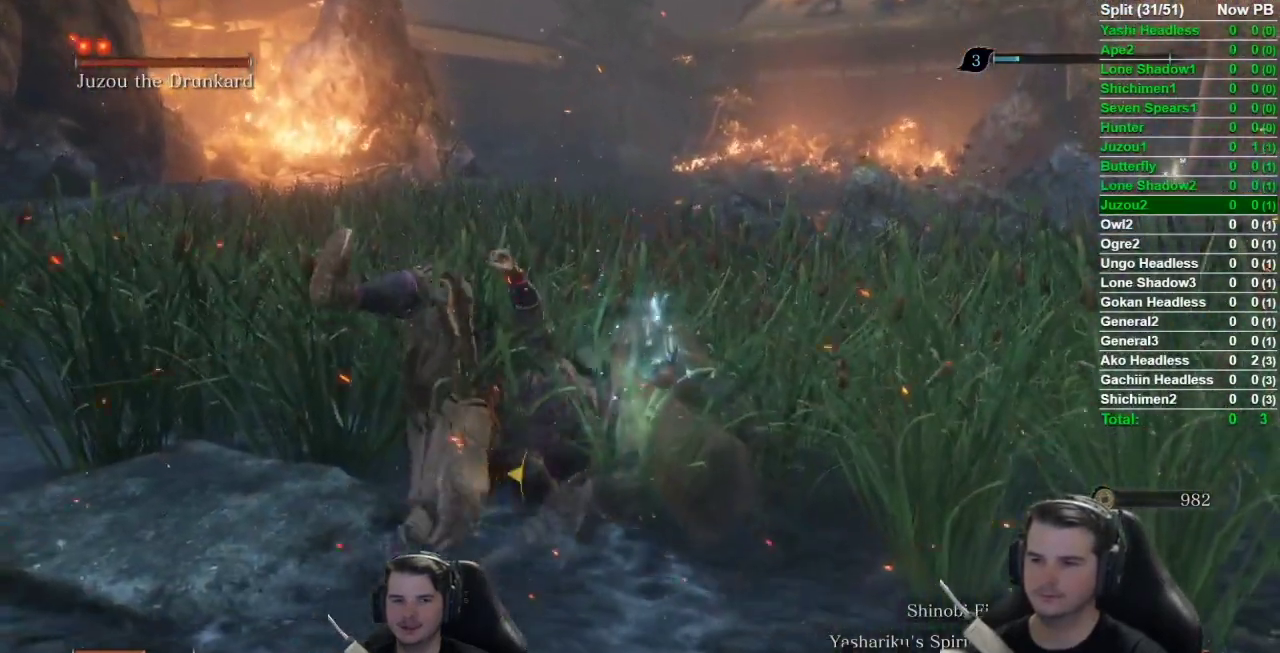
{"buttons": ["B", "X"], "left_stick": "up", "right_stick": "center", "button_events": []}
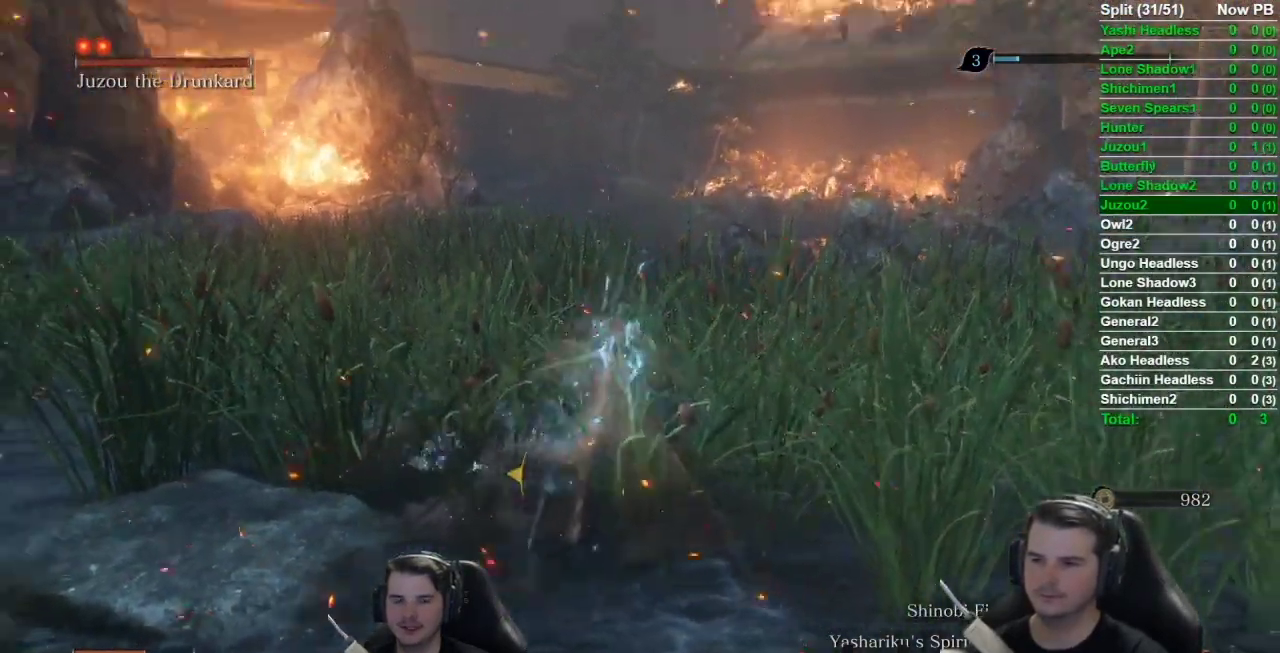
{"buttons": ["B", "X"], "left_stick": "up", "right_stick": "center", "button_events": []}
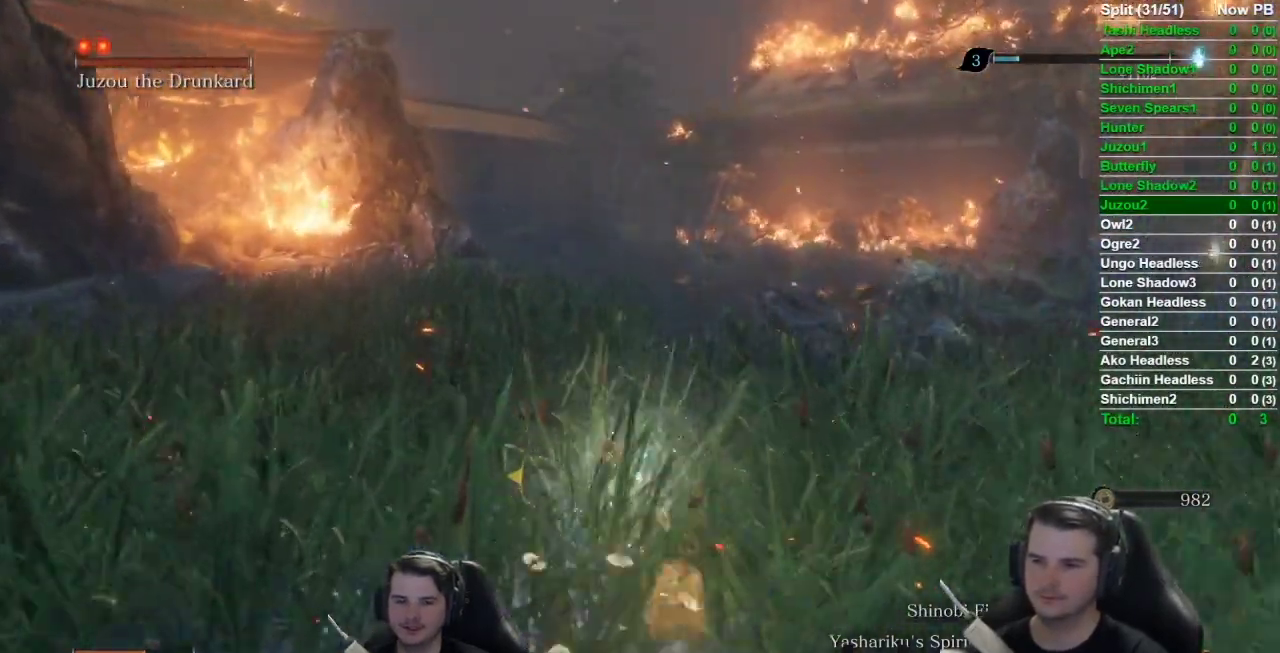
{"buttons": ["B"], "left_stick": "up", "right_stick": "down", "button_events": [[84, "X", "up"]]}
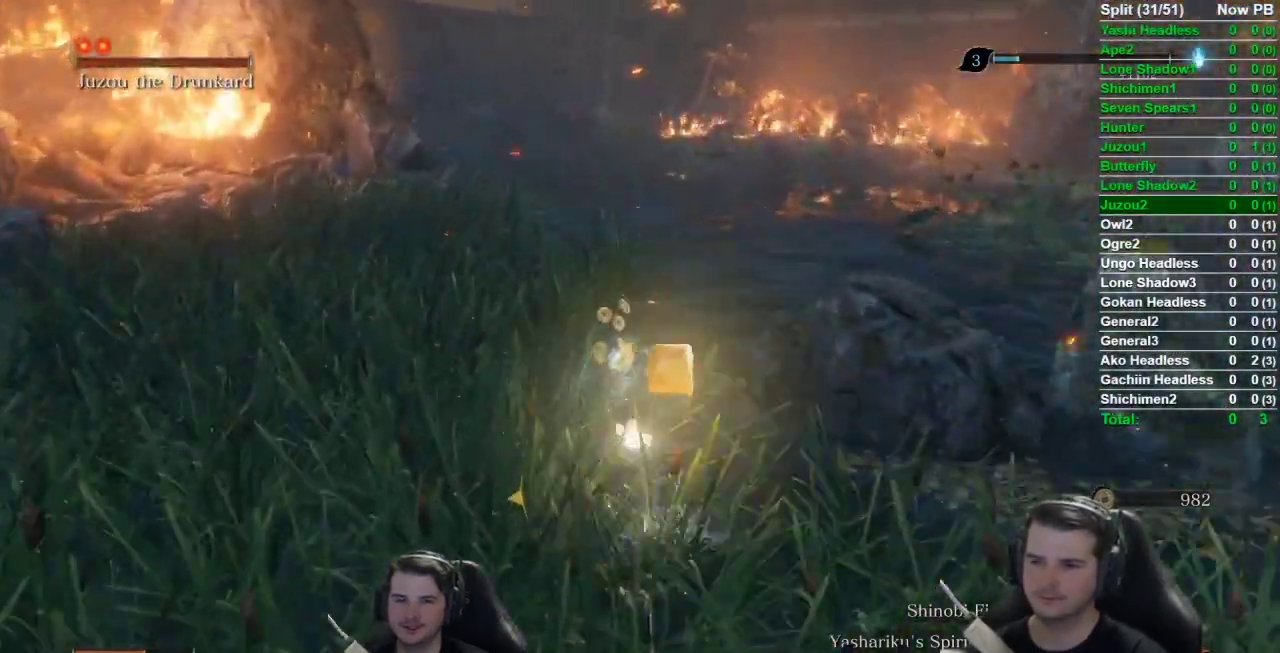
{"buttons": ["B"], "left_stick": "up", "right_stick": "center", "button_events": []}
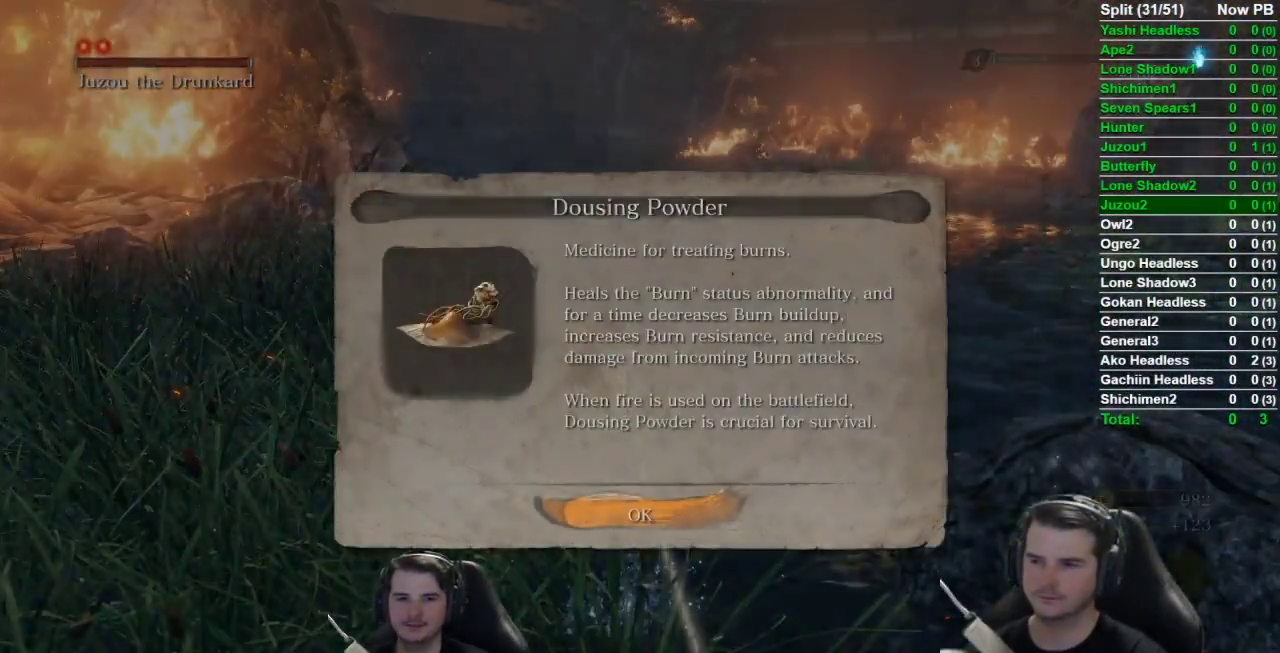
{"buttons": ["B"], "left_stick": "up", "right_stick": "center", "button_events": [[217, "A", "down"], [284, "A", "up"]]}
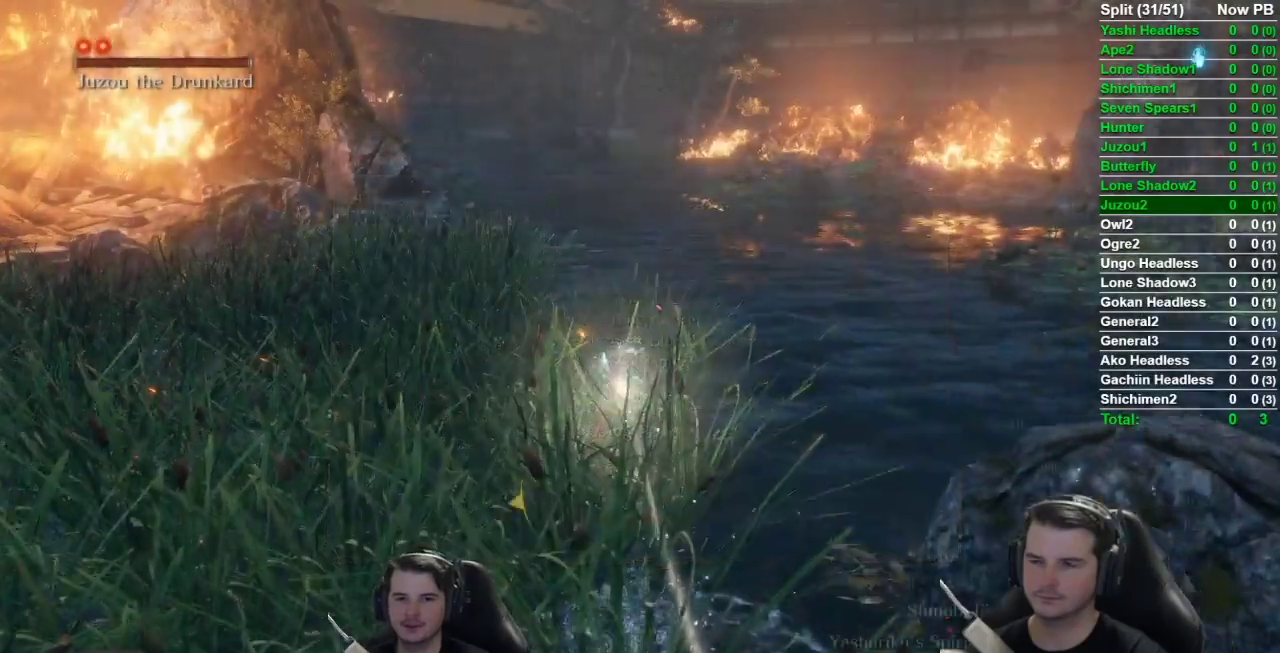
{"buttons": ["B"], "left_stick": "up", "right_stick": "center", "button_events": []}
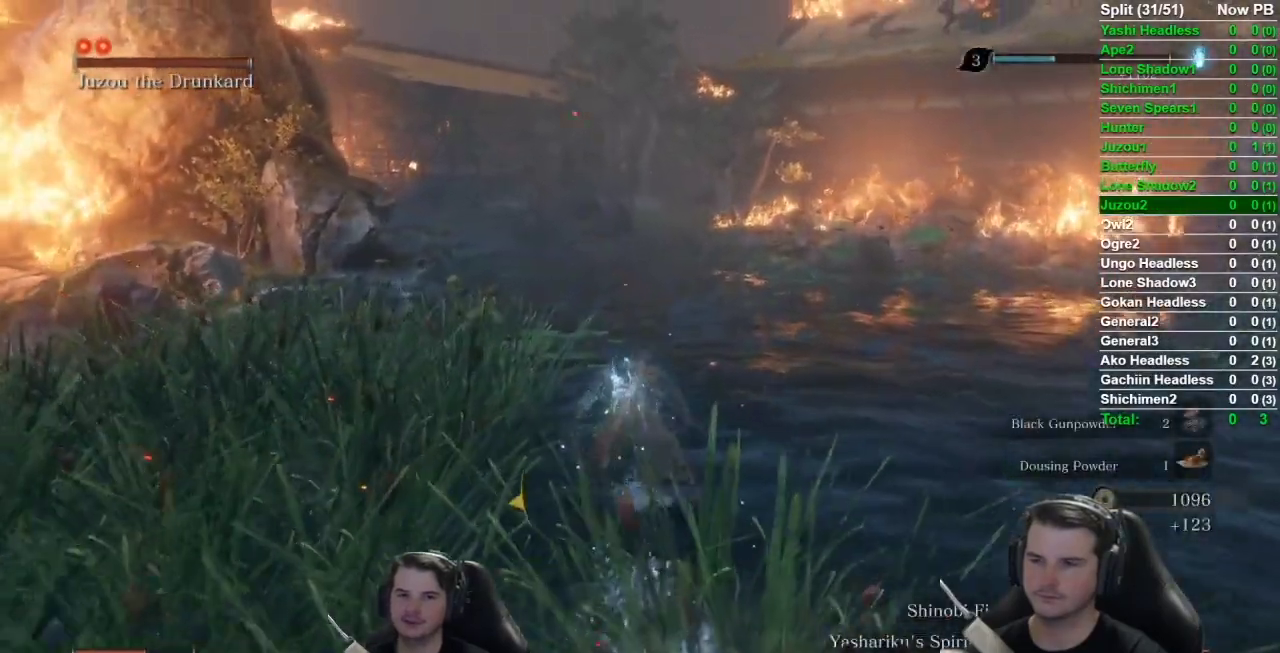
{"buttons": ["B"], "left_stick": "up", "right_stick": "down-left", "button_events": []}
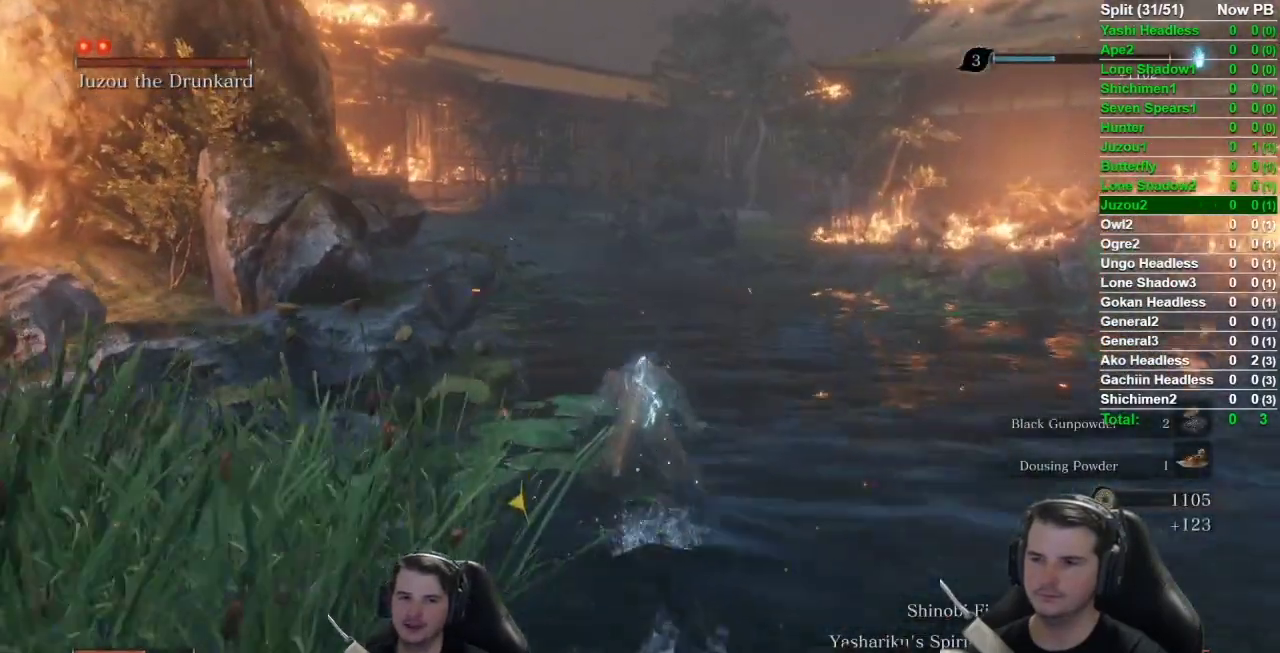
{"buttons": ["B"], "left_stick": "up", "right_stick": "center", "button_events": []}
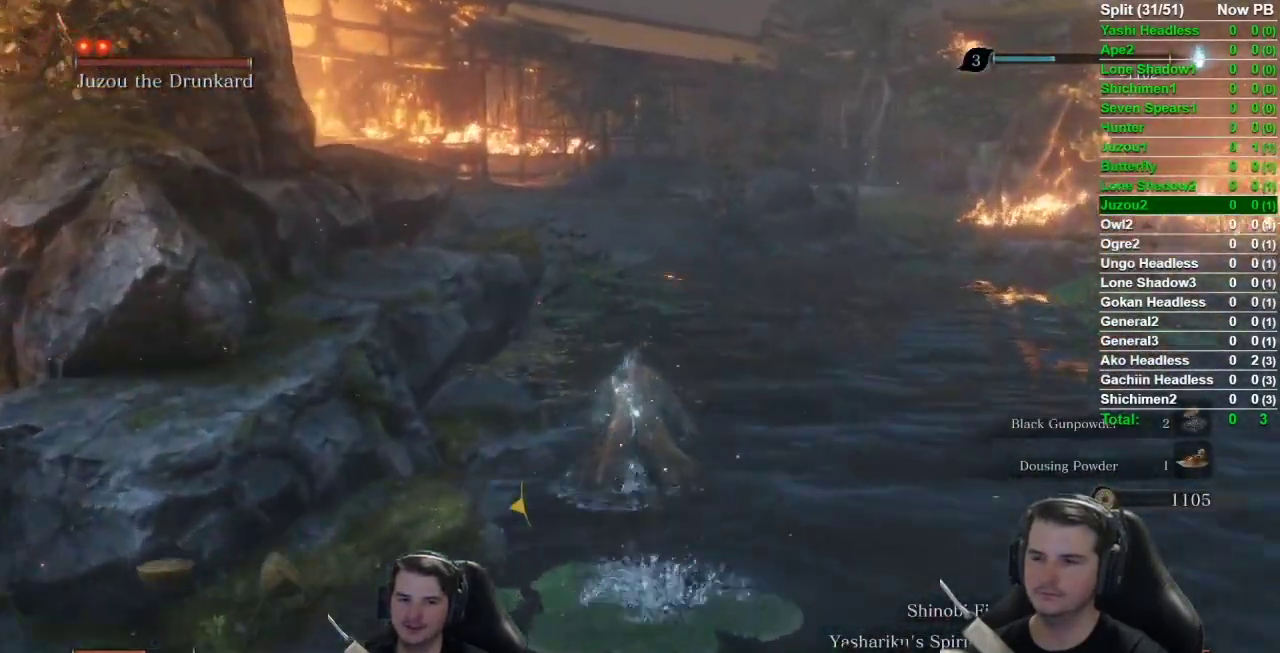
{"buttons": ["B"], "left_stick": "up", "right_stick": "center", "button_events": []}
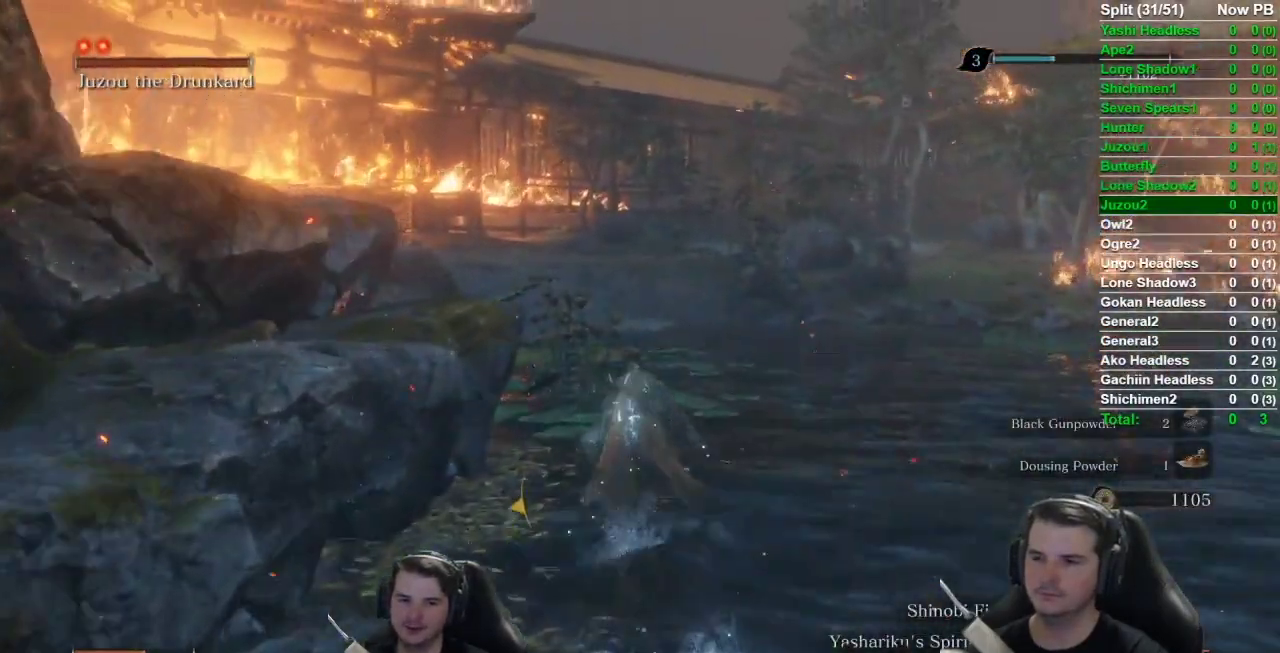
{"buttons": ["B"], "left_stick": "up", "right_stick": "down-right", "button_events": []}
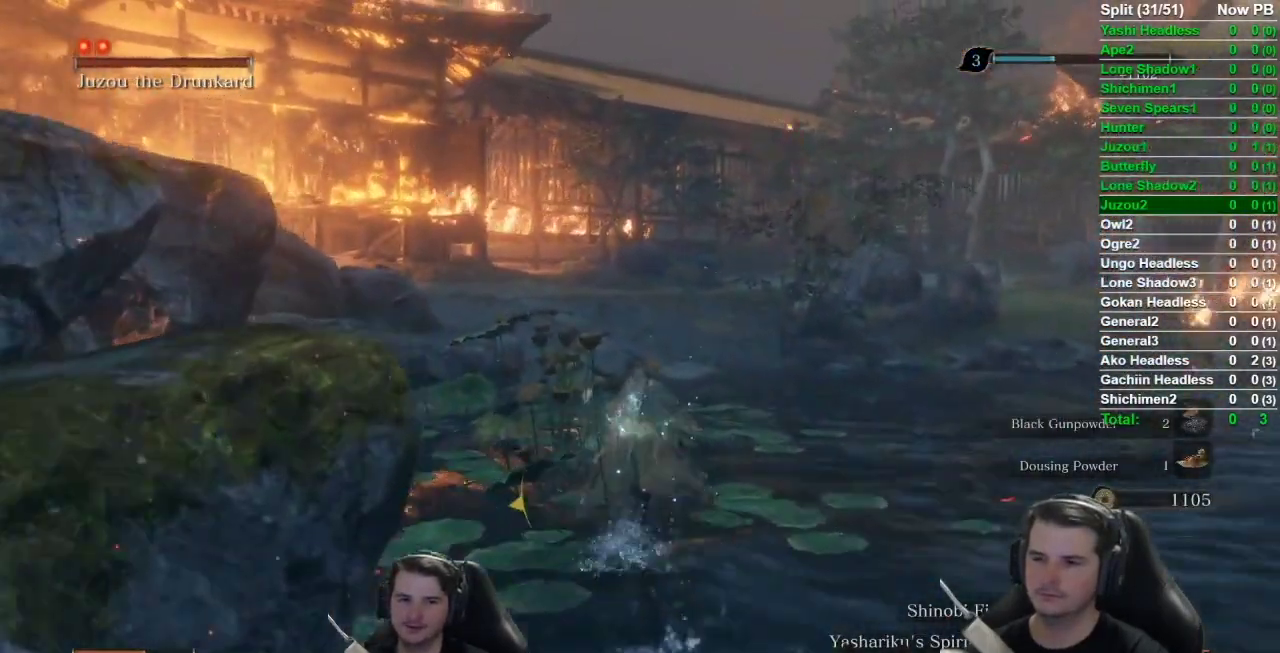
{"buttons": ["B"], "left_stick": "up", "right_stick": "down-right", "button_events": []}
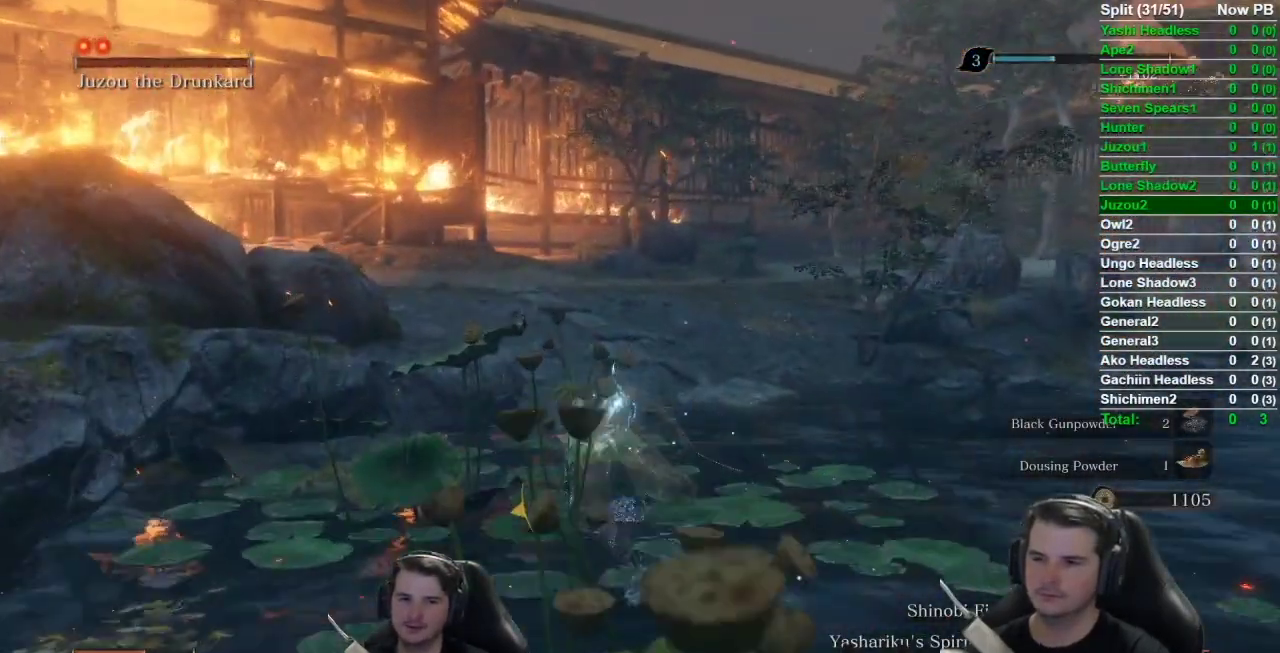
{"buttons": ["B"], "left_stick": "up", "right_stick": "down-right", "button_events": []}
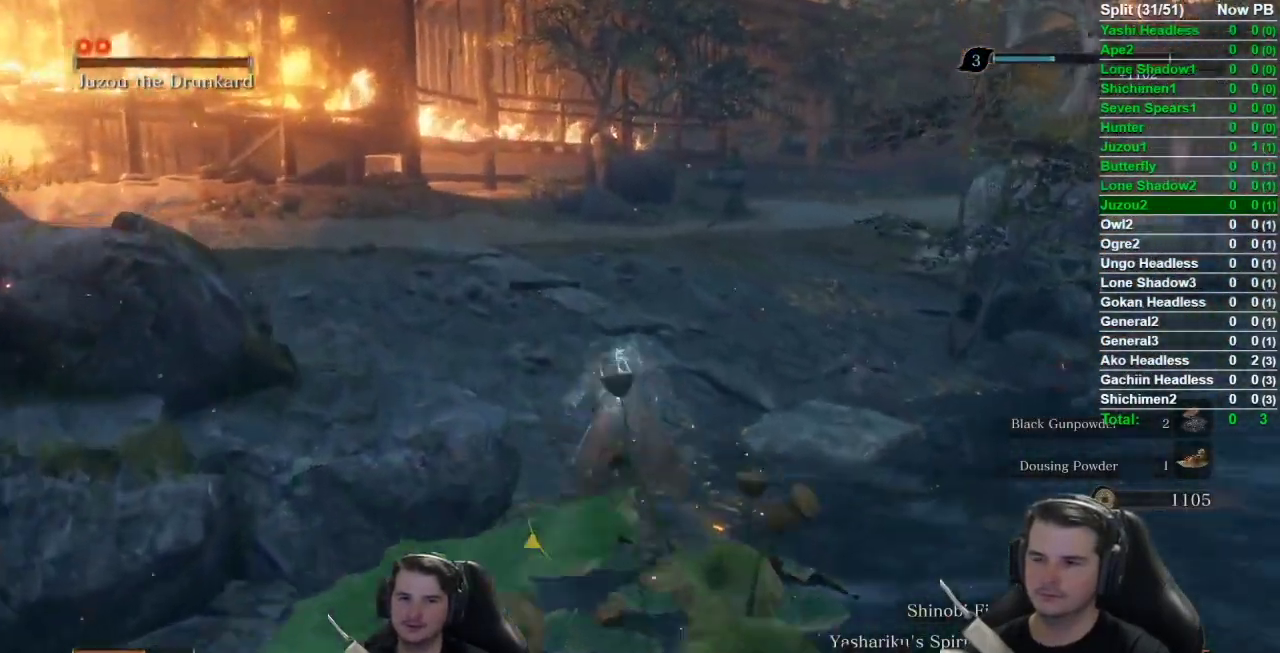
{"buttons": ["B"], "left_stick": "up", "right_stick": "down-right", "button_events": []}
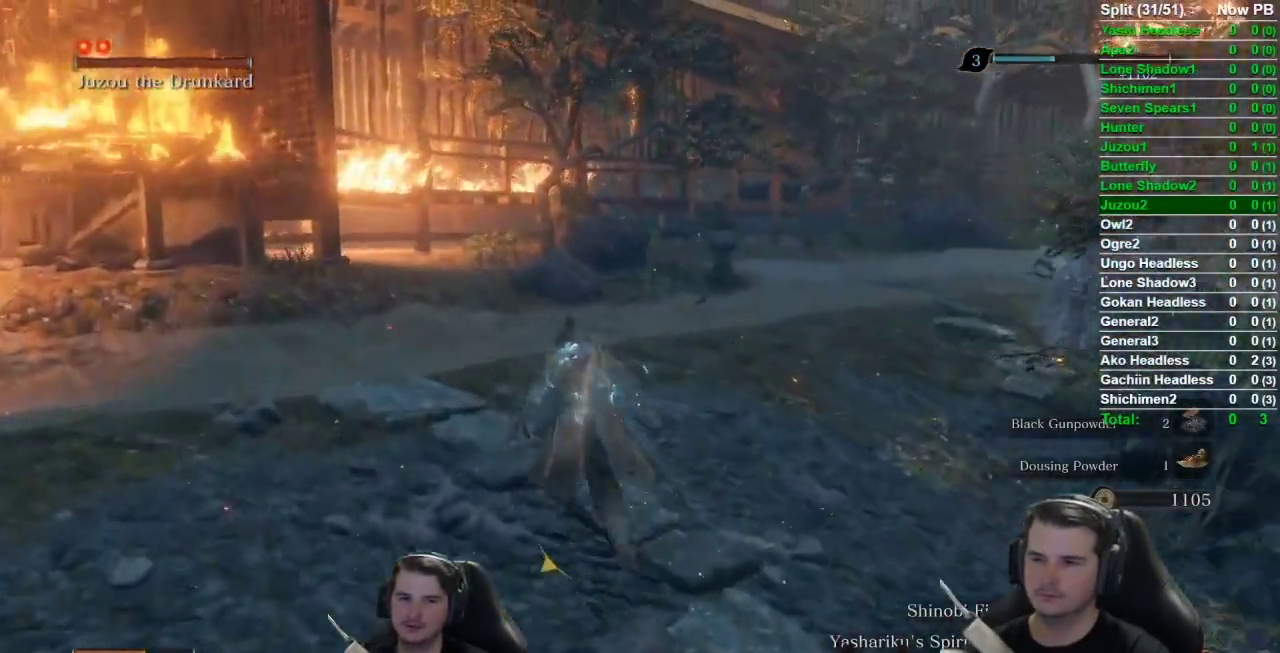
{"buttons": ["B"], "left_stick": "up", "right_stick": "down-right", "button_events": []}
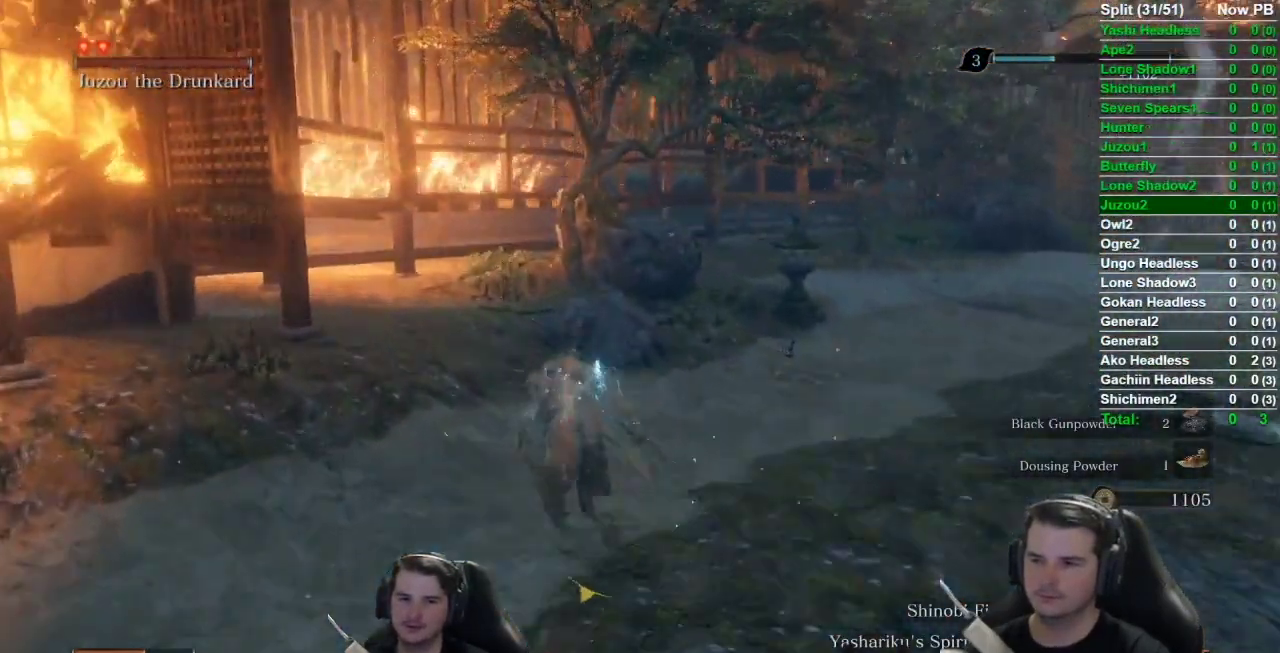
{"buttons": ["B"], "left_stick": "up", "right_stick": "down-right", "button_events": []}
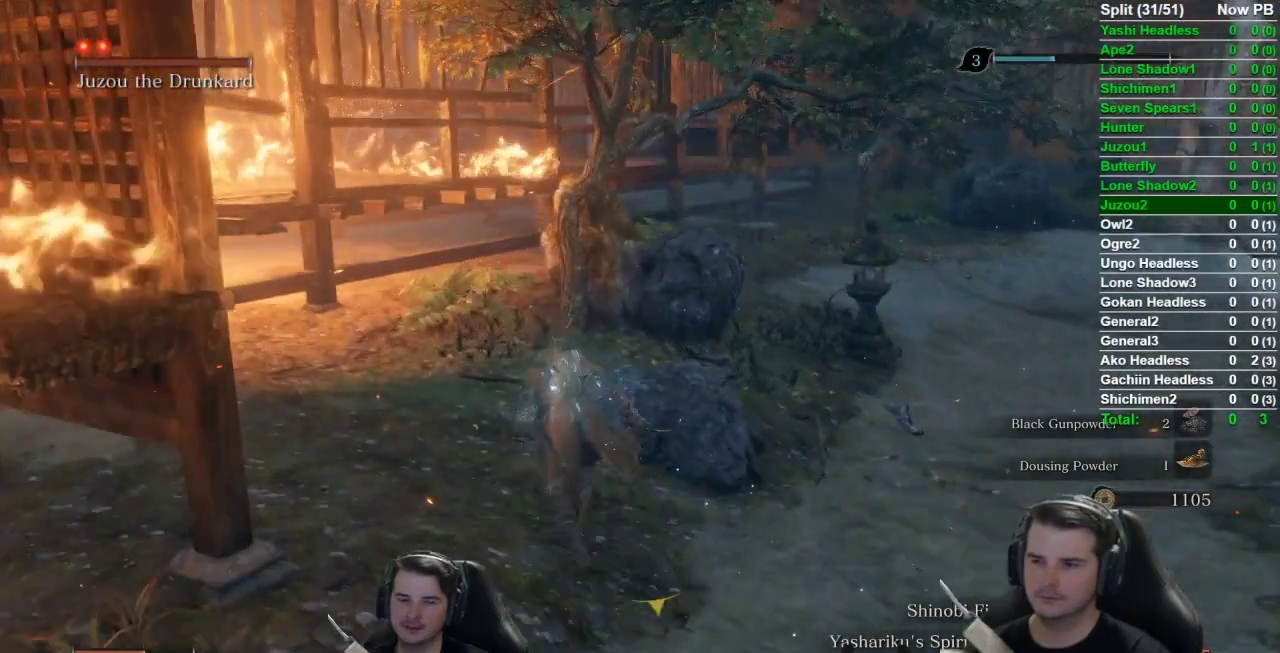
{"buttons": [], "left_stick": "up", "right_stick": "down-right", "button_events": [[384, "B", "up"]]}
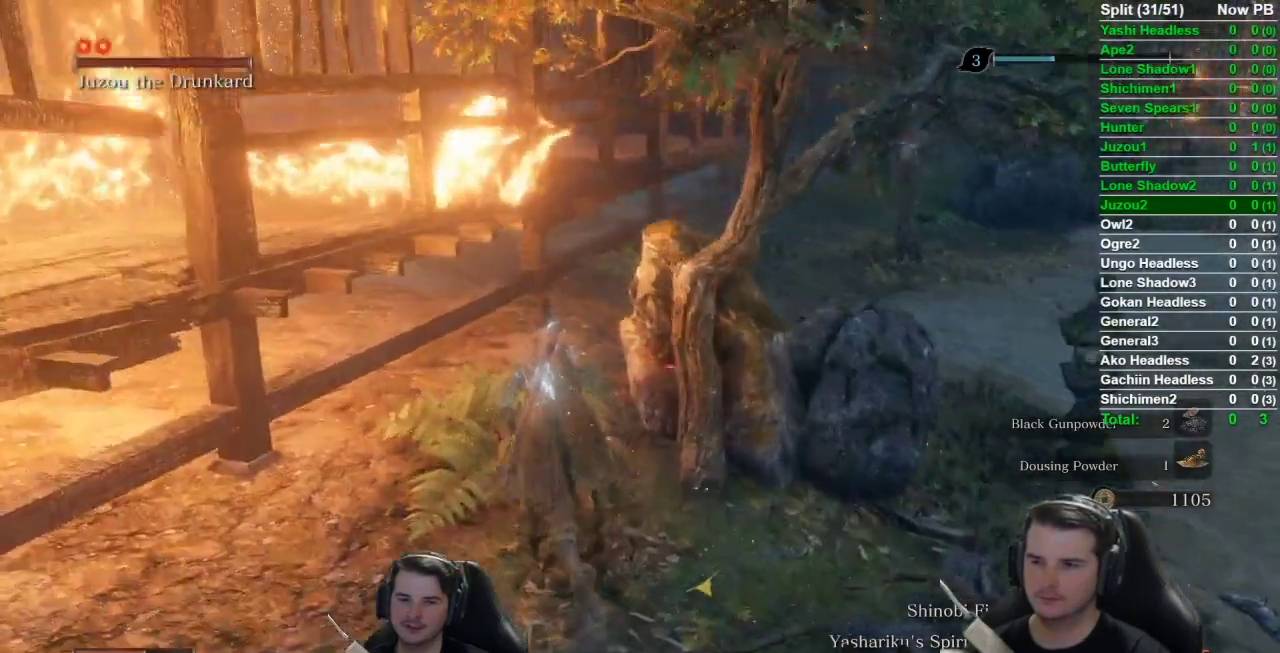
{"buttons": [], "left_stick": "up-left", "right_stick": "down-right", "button_events": []}
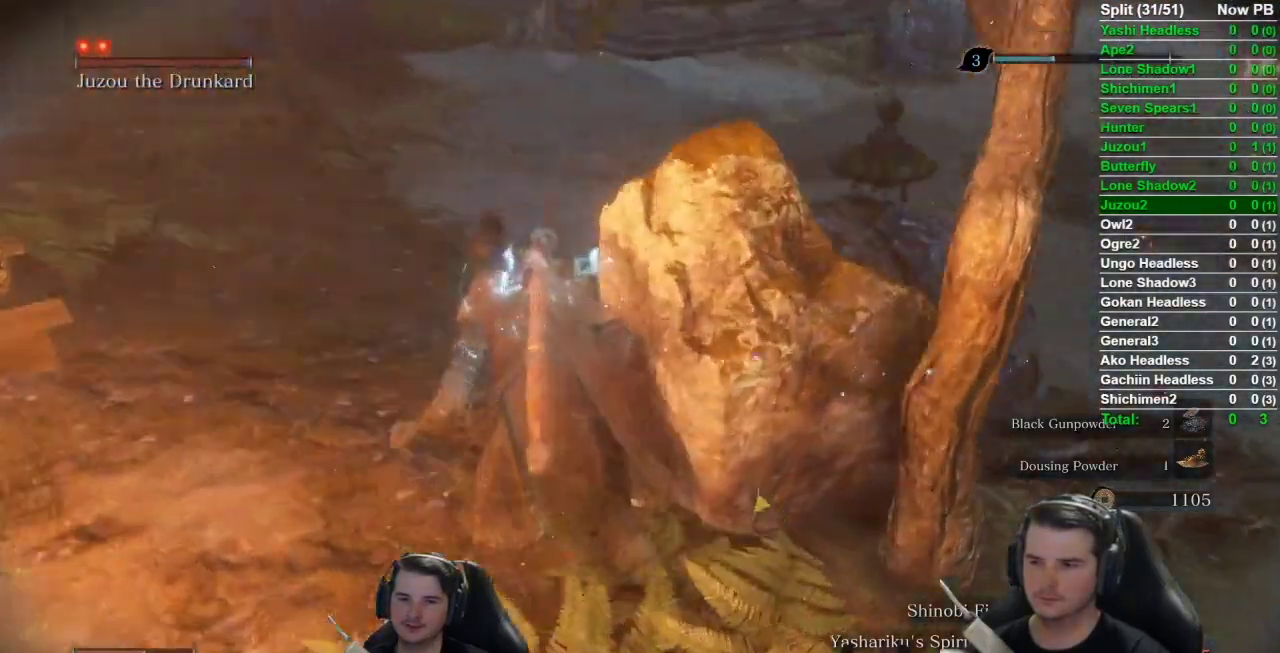
{"buttons": [], "left_stick": "center", "right_stick": "right", "button_events": []}
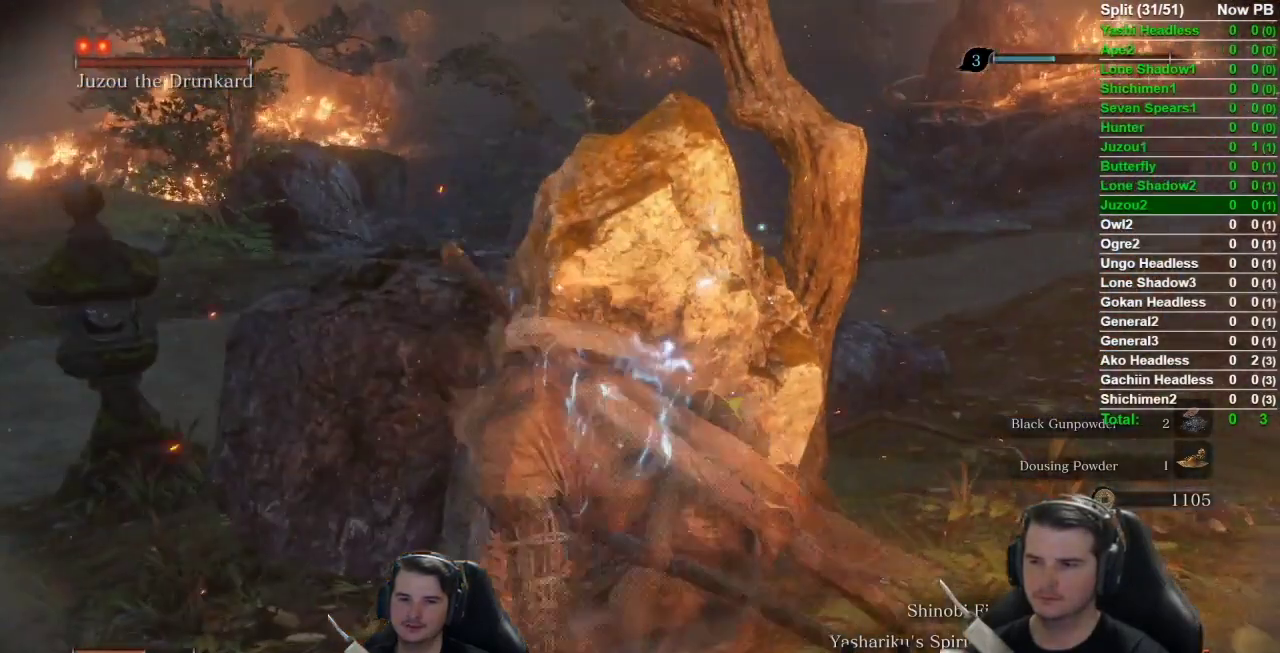
{"buttons": [], "left_stick": "up-left", "right_stick": "right", "button_events": []}
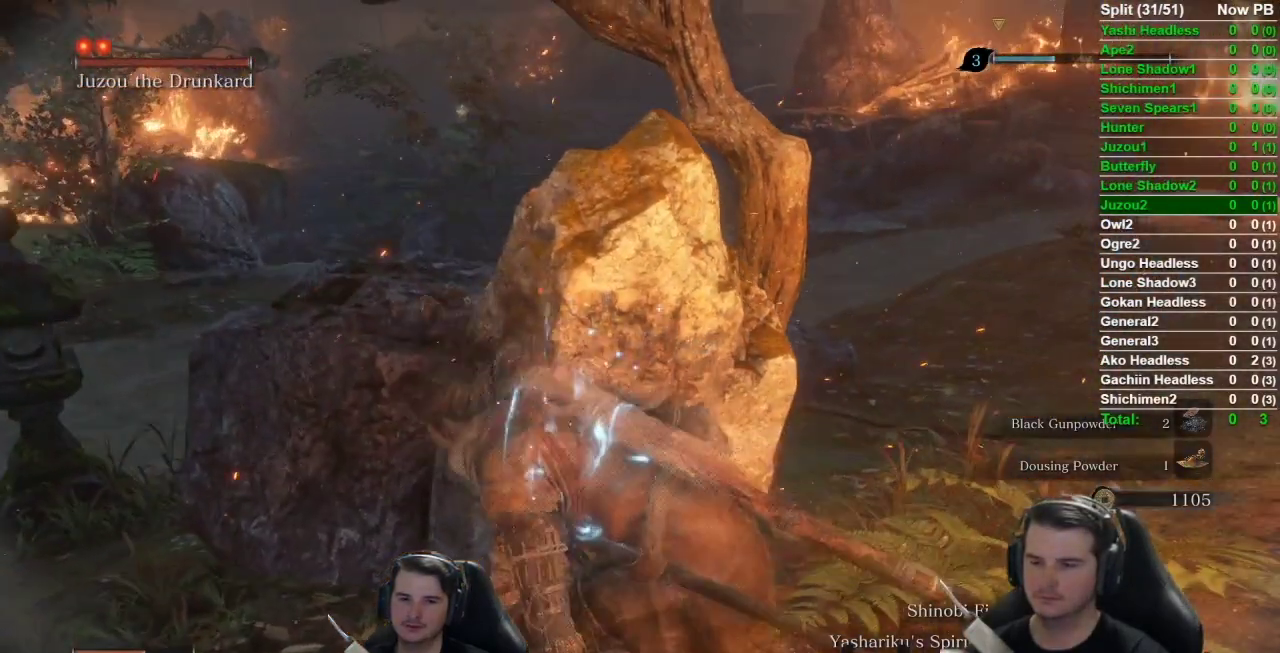
{"buttons": [], "left_stick": "center", "right_stick": "center", "button_events": []}
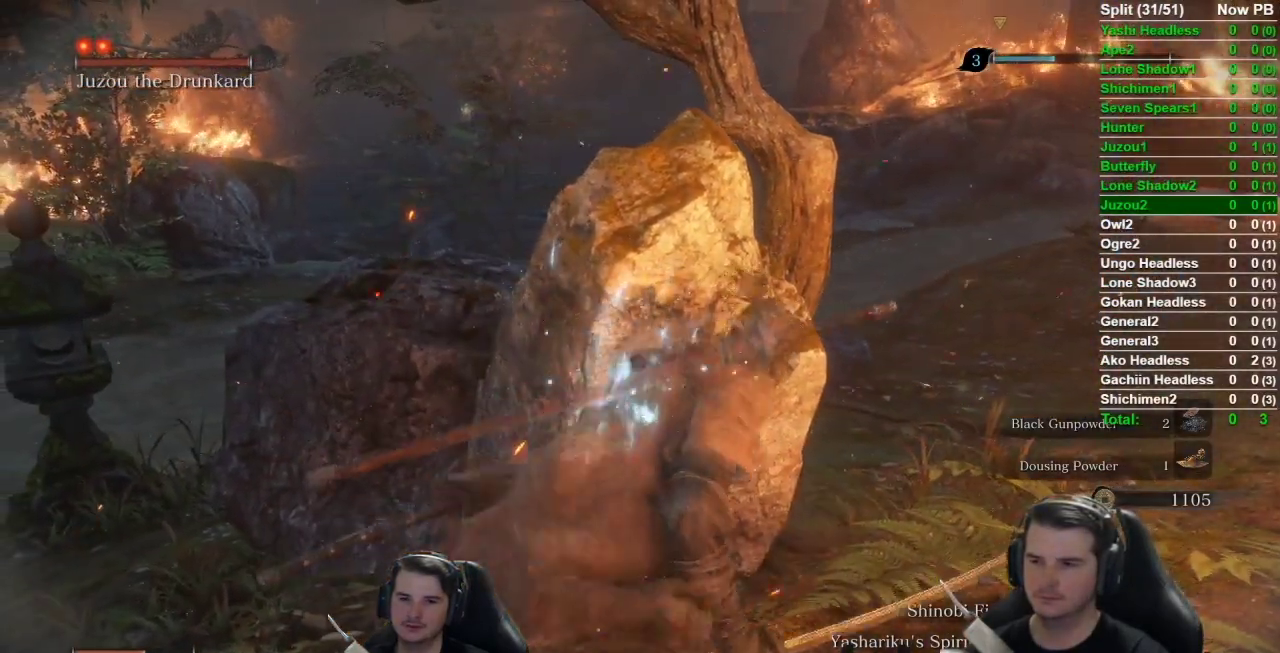
{"buttons": [], "left_stick": "center", "right_stick": "center", "button_events": []}
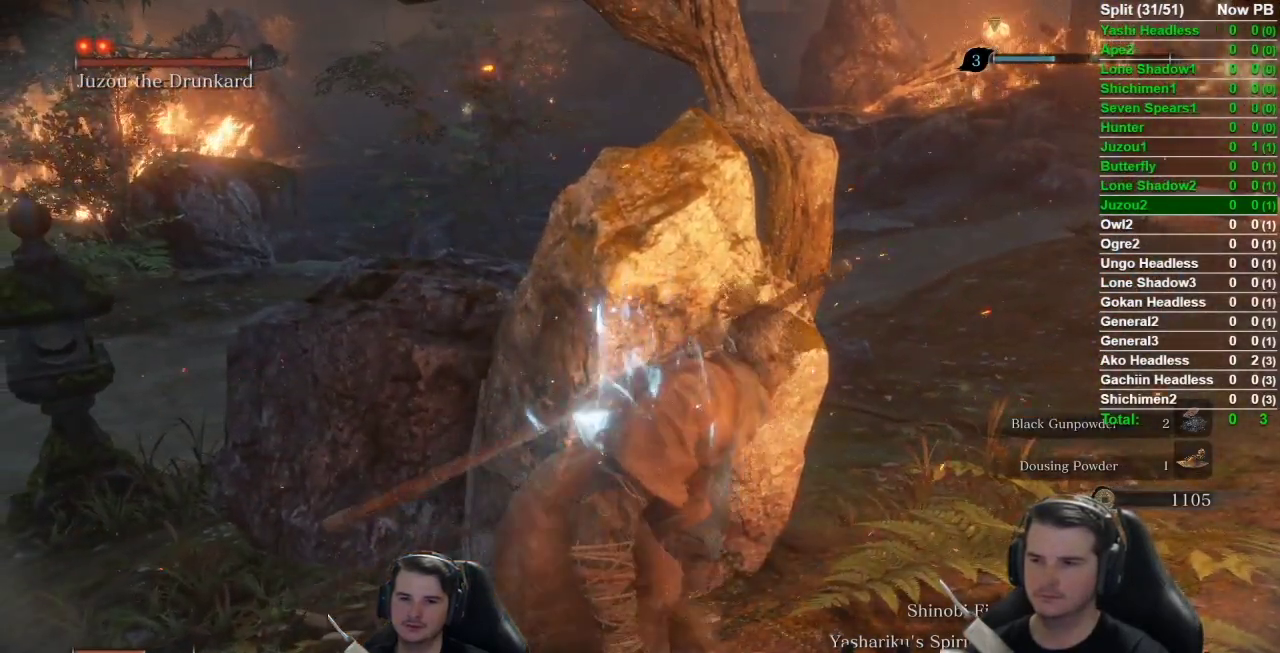
{"buttons": [], "left_stick": "center", "right_stick": "center", "button_events": []}
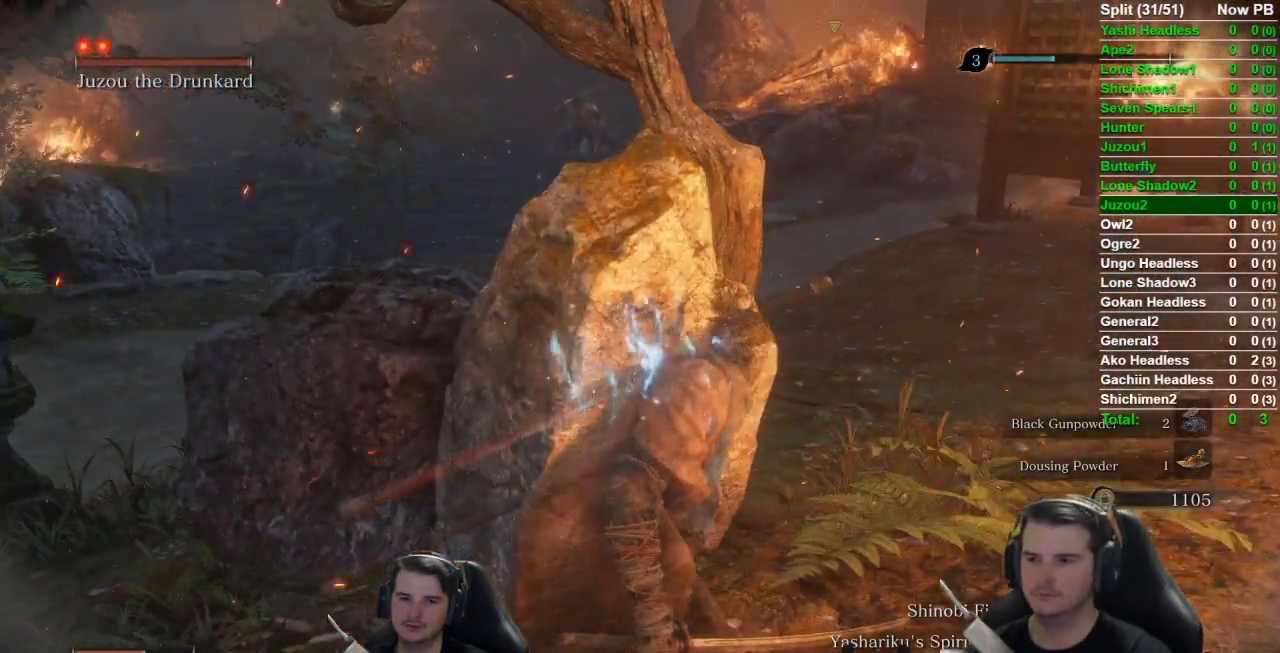
{"buttons": [], "left_stick": "center", "right_stick": "center", "button_events": []}
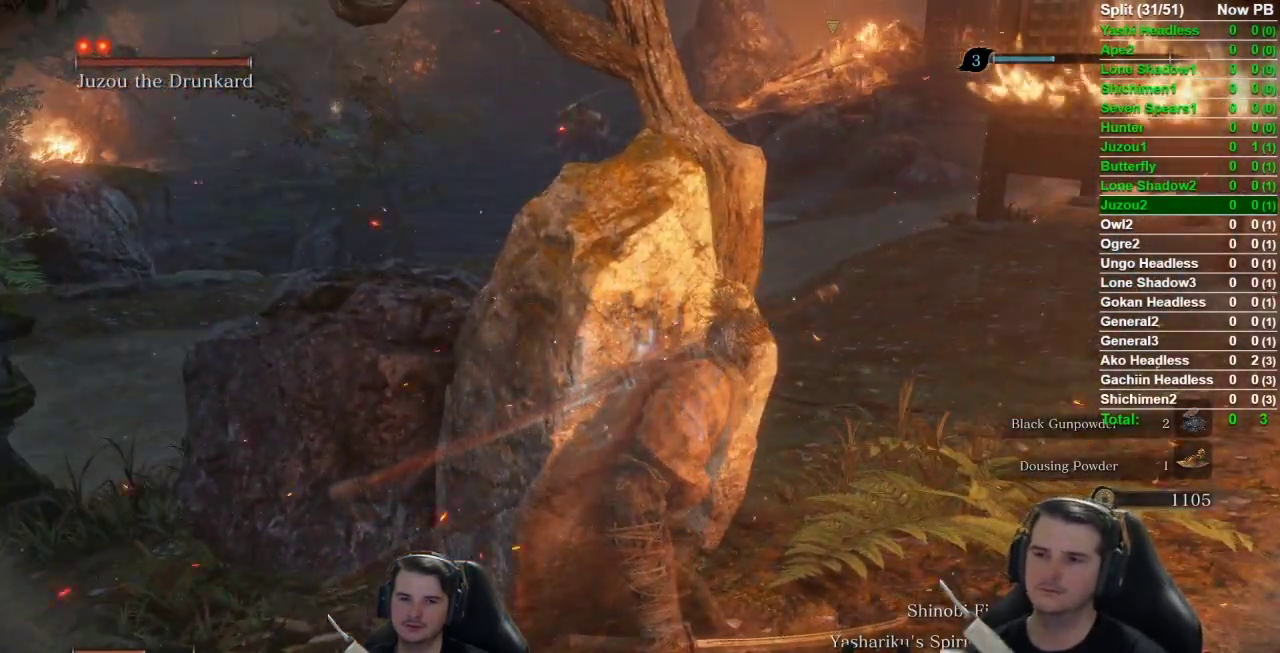
{"buttons": [], "left_stick": "center", "right_stick": "center", "button_events": []}
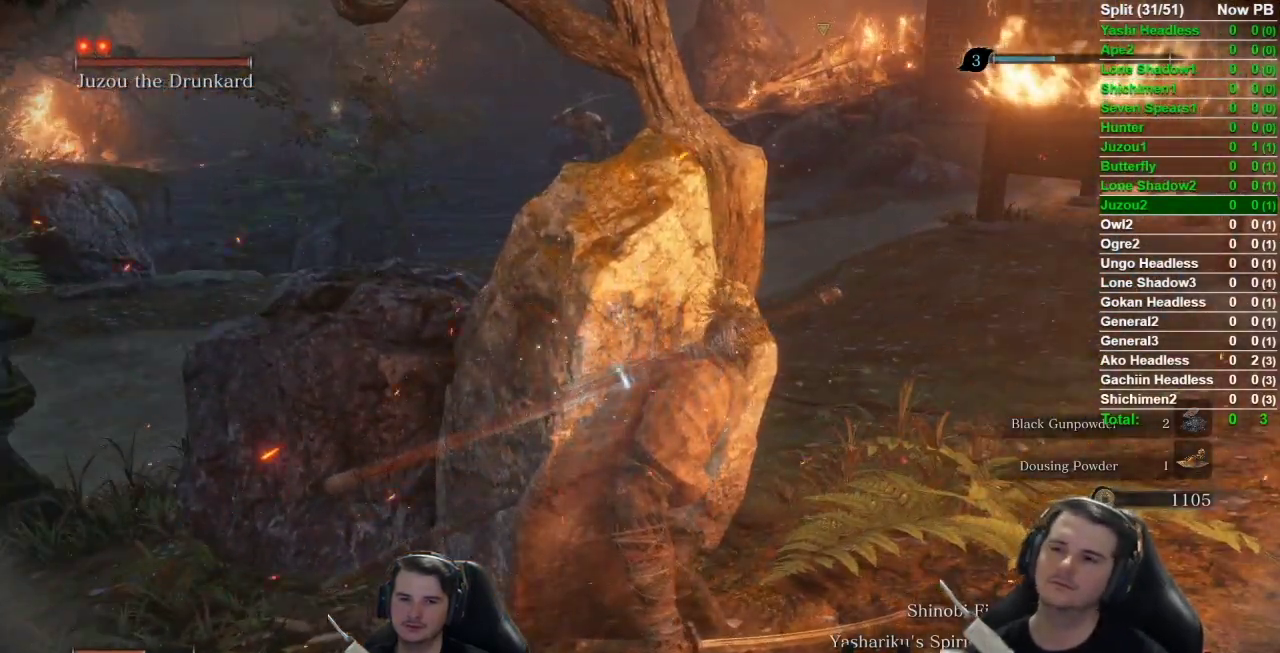
{"buttons": [], "left_stick": "center", "right_stick": "center", "button_events": []}
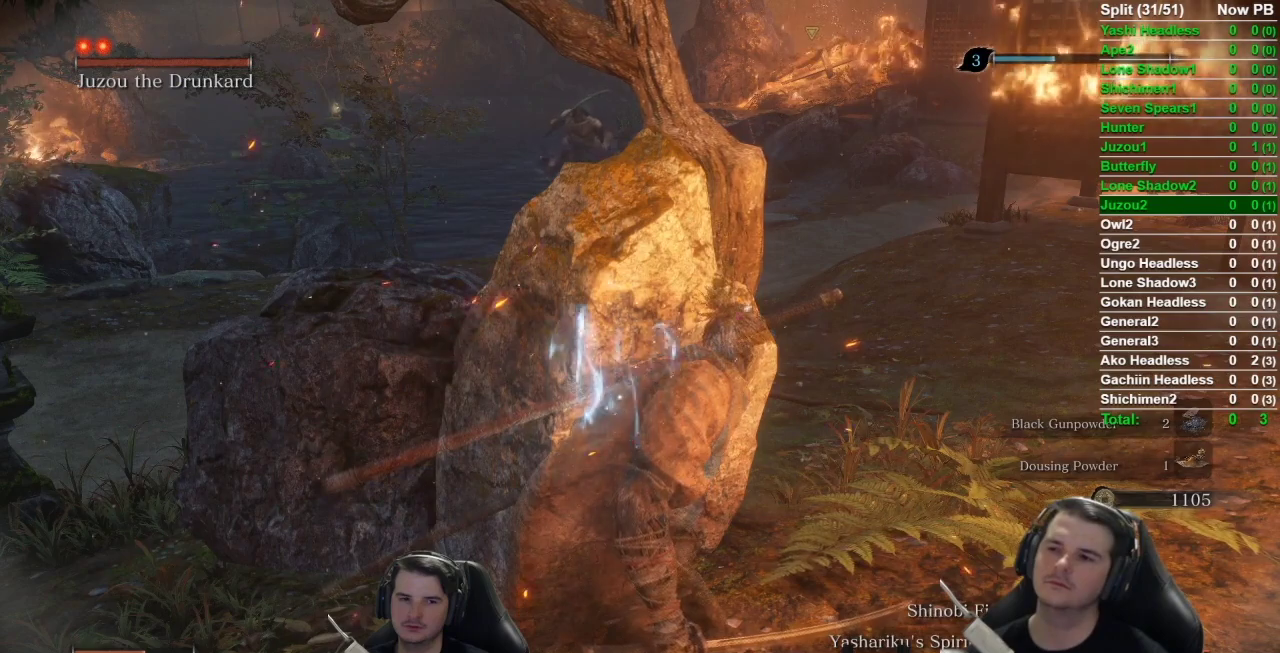
{"buttons": [], "left_stick": "center", "right_stick": "center", "button_events": []}
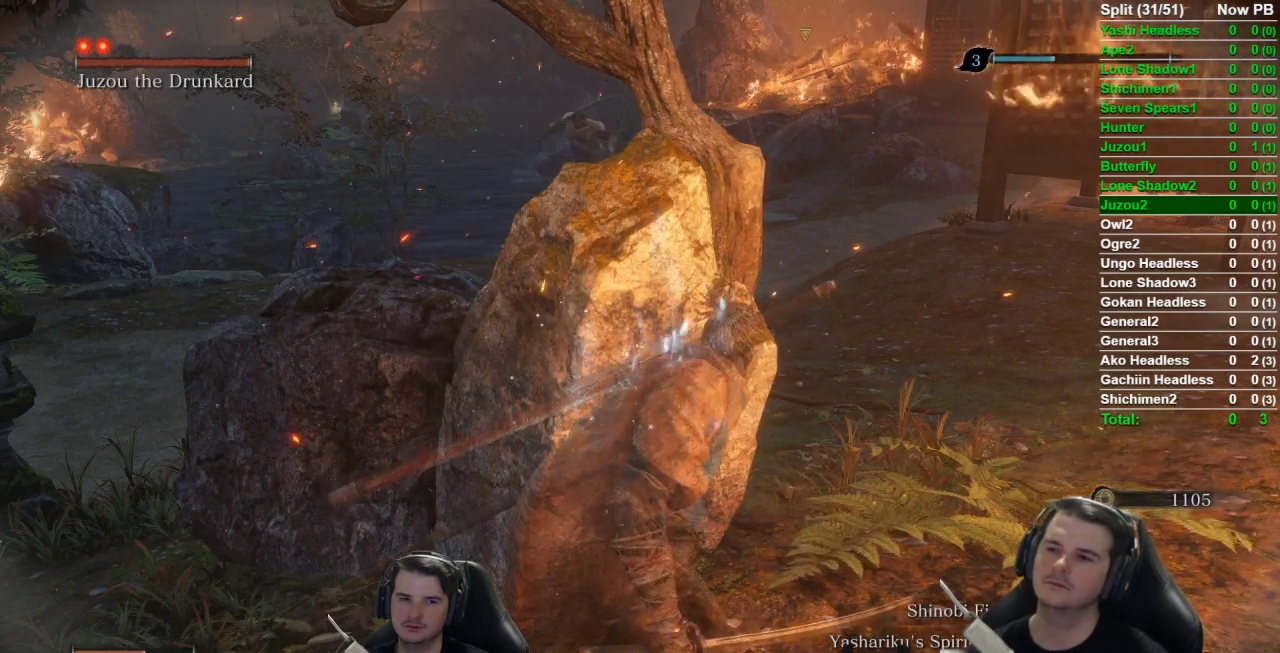
{"buttons": [], "left_stick": "center", "right_stick": "center", "button_events": []}
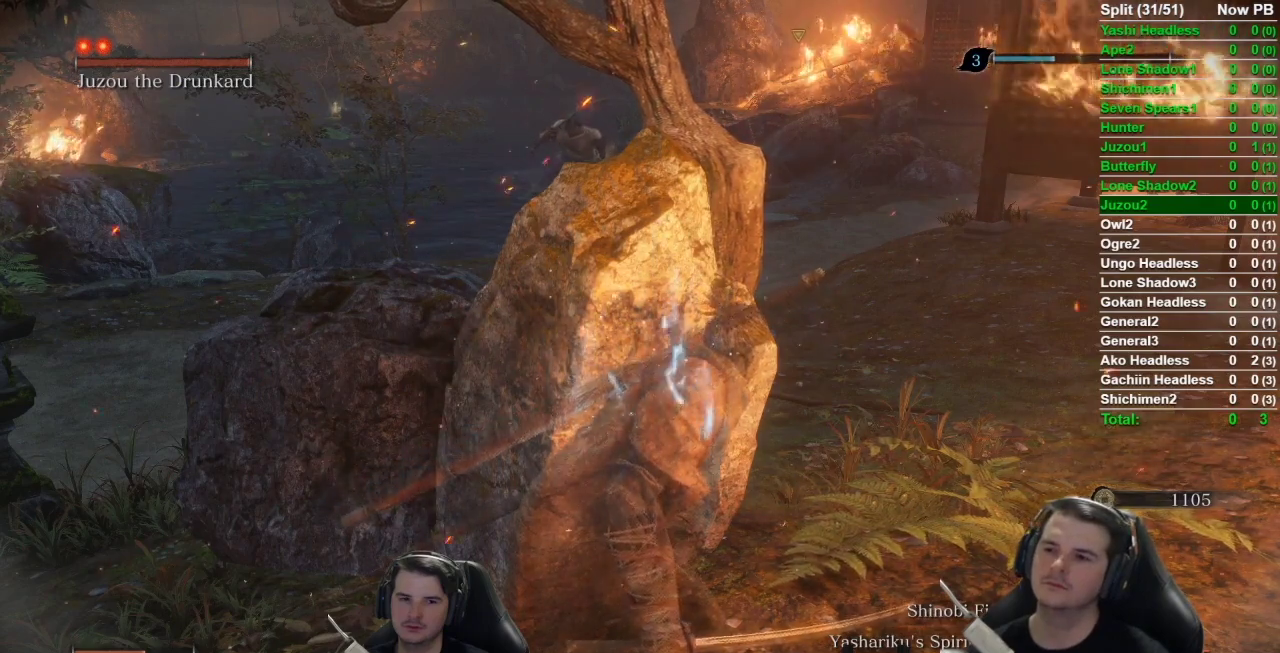
{"buttons": [], "left_stick": "center", "right_stick": "center", "button_events": []}